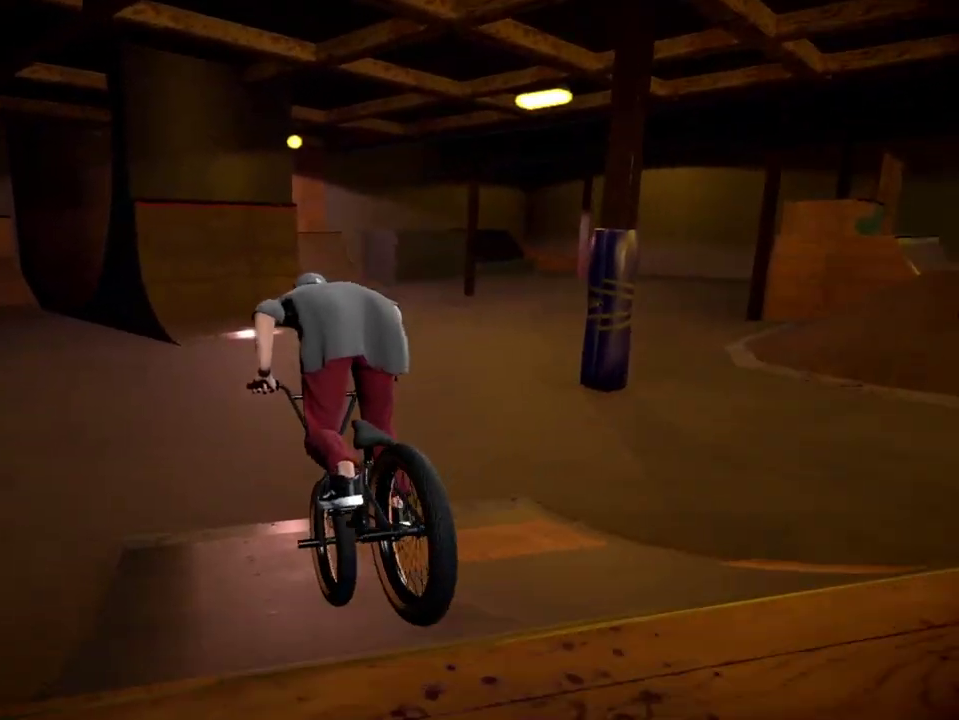
Gameplay with a controller (Xbox layout); each line is a JSON object with the inputs held at the frame after it (dt_ms = milliseconds from this image to that frame). "events" lists button and stick changes between this image and that frame as [ms after this image, input, new state], when the widget could be followed in between.
{"dt_ms": 701, "buttons": [], "left_stick": "center", "right_stick": "center", "events": [[134, "A", "down"], [184, "left_stick", "right"], [267, "A", "up"], [367, "A", "down"], [484, "A", "up"], [517, "left_stick", "center"], [567, "A", "down"], [667, "A", "up"]]}
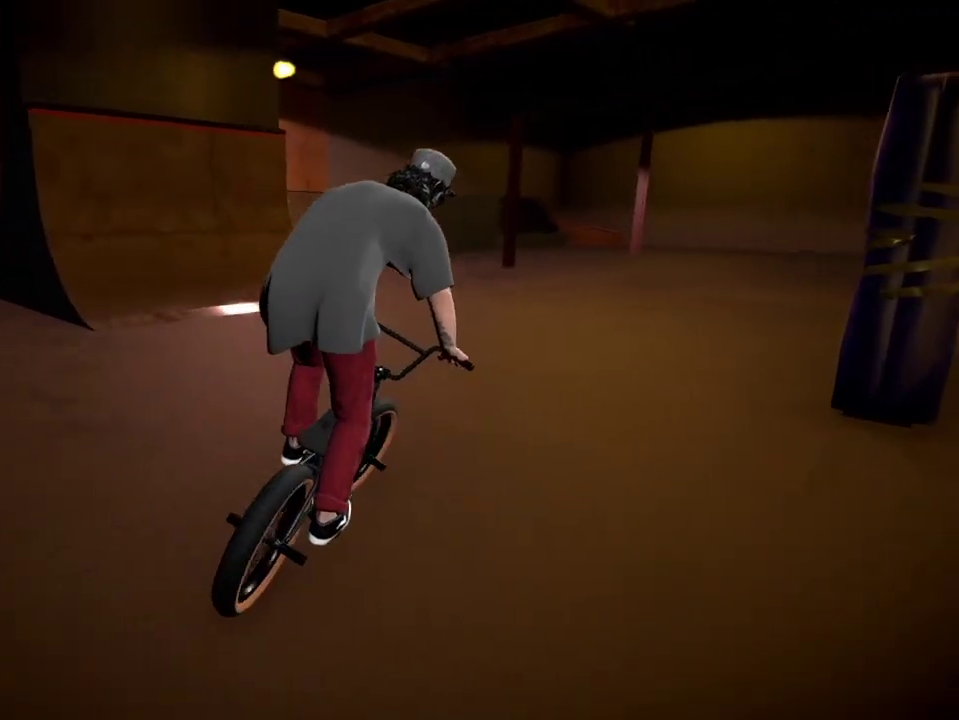
{"dt_ms": 300, "buttons": ["A"], "left_stick": "right", "right_stick": "center", "events": [[50, "A", "down"], [167, "A", "up"], [233, "A", "down"], [283, "left_stick", "right"]]}
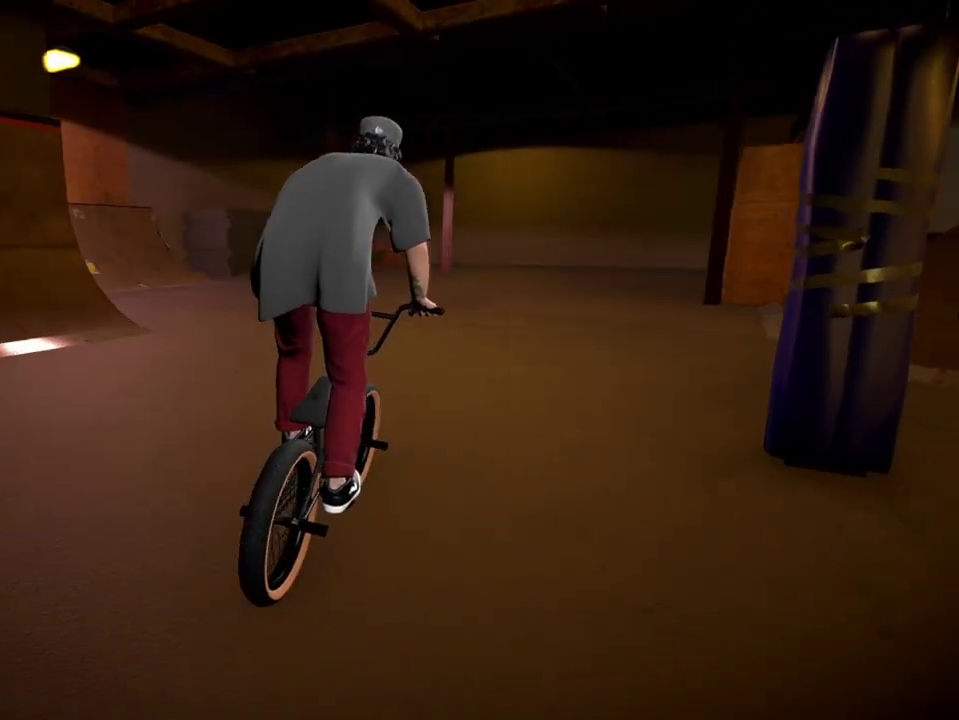
{"dt_ms": 400, "buttons": ["A"], "left_stick": "up", "right_stick": "center", "events": [[50, "A", "up"], [100, "left_stick", "up-left"], [134, "A", "down"], [250, "A", "up"], [284, "left_stick", "up"], [334, "A", "down"]]}
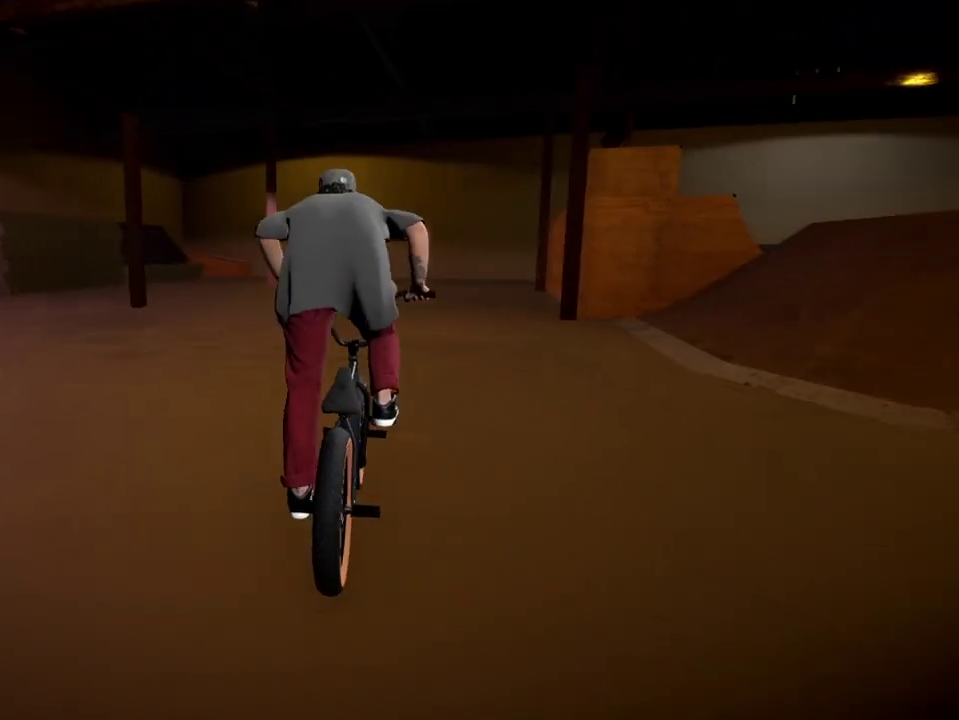
{"dt_ms": 601, "buttons": [], "left_stick": "center", "right_stick": "center", "events": [[17, "A", "up"], [101, "A", "down"], [234, "A", "up"], [317, "left_stick", "up-right"], [451, "left_stick", "center"]]}
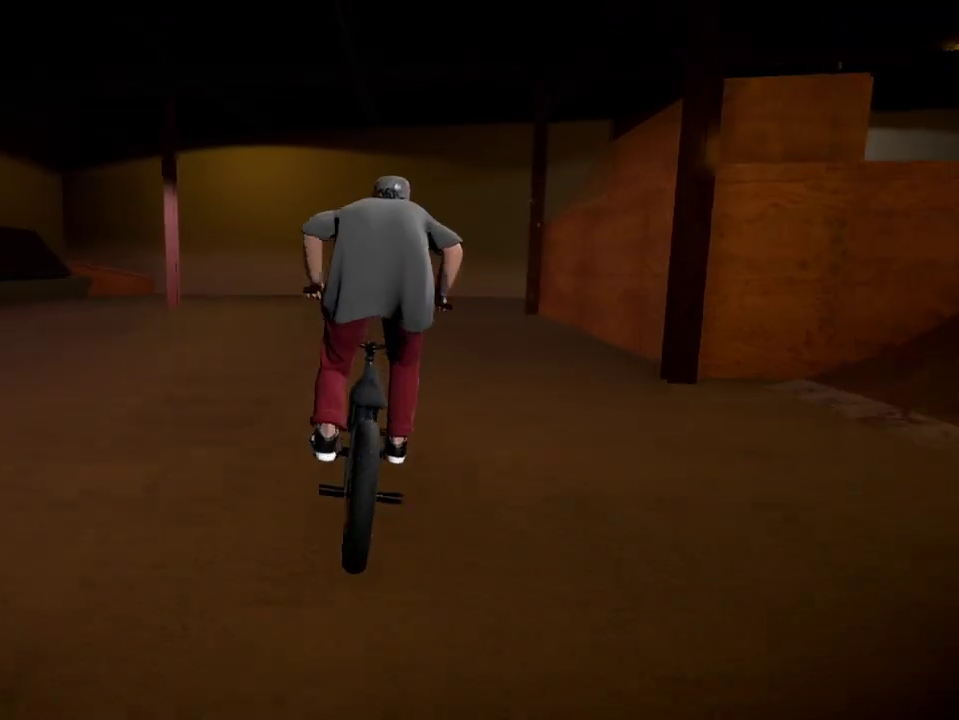
{"dt_ms": 501, "buttons": [], "left_stick": "left", "right_stick": "center", "events": [[117, "left_stick", "left"]]}
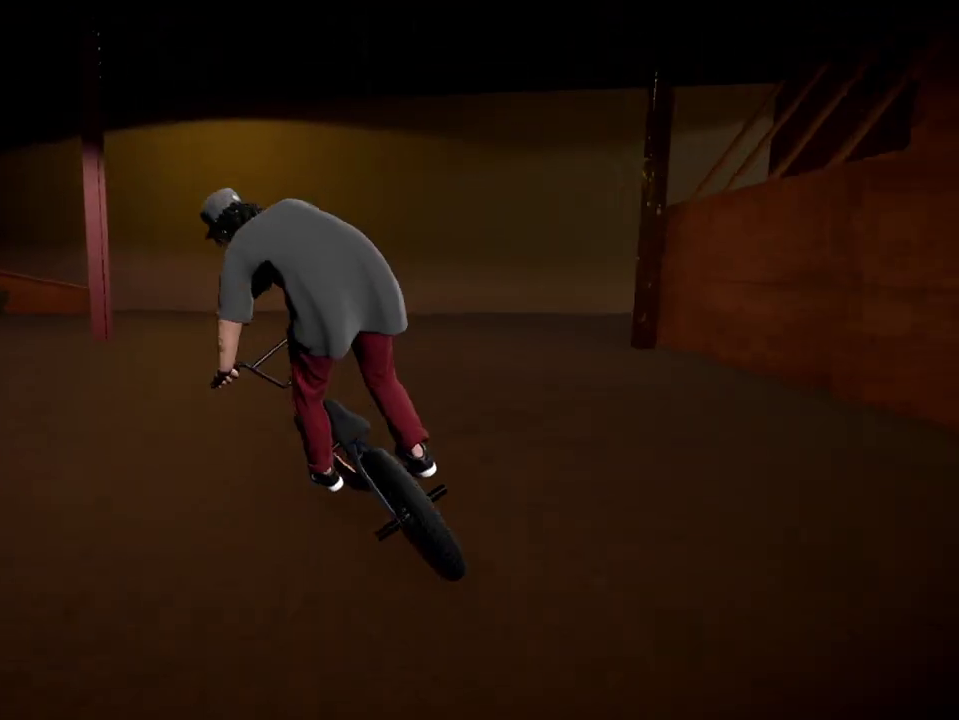
{"dt_ms": 600, "buttons": ["B"], "left_stick": "left", "right_stick": "center", "events": [[266, "B", "down"], [383, "left_stick", "center"], [533, "left_stick", "left"]]}
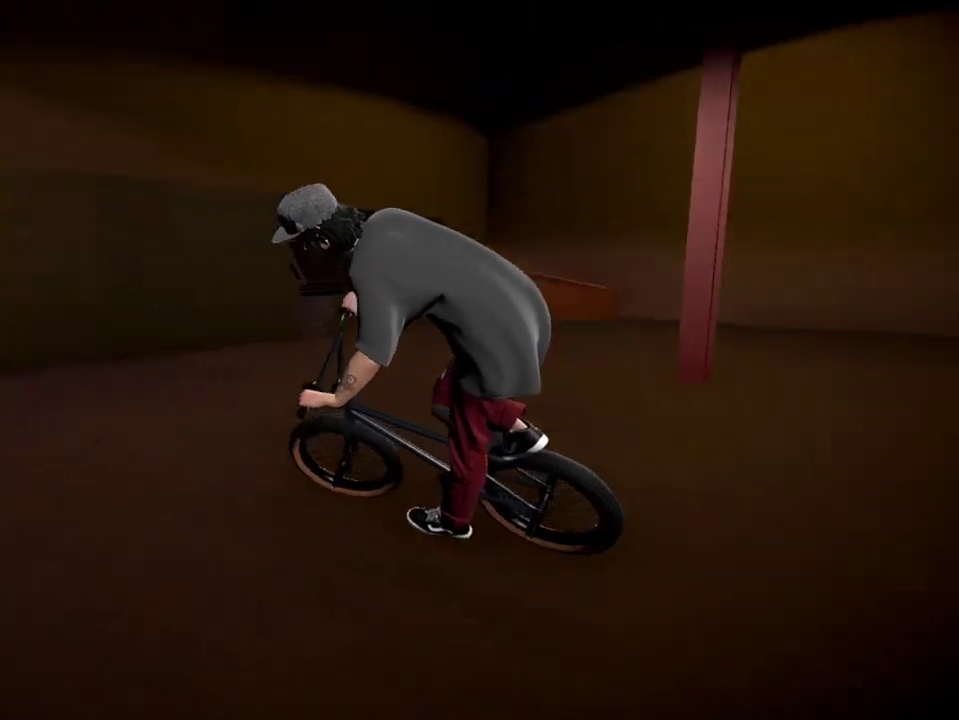
{"dt_ms": 401, "buttons": [], "left_stick": "left", "right_stick": "center", "events": [[167, "B", "up"]]}
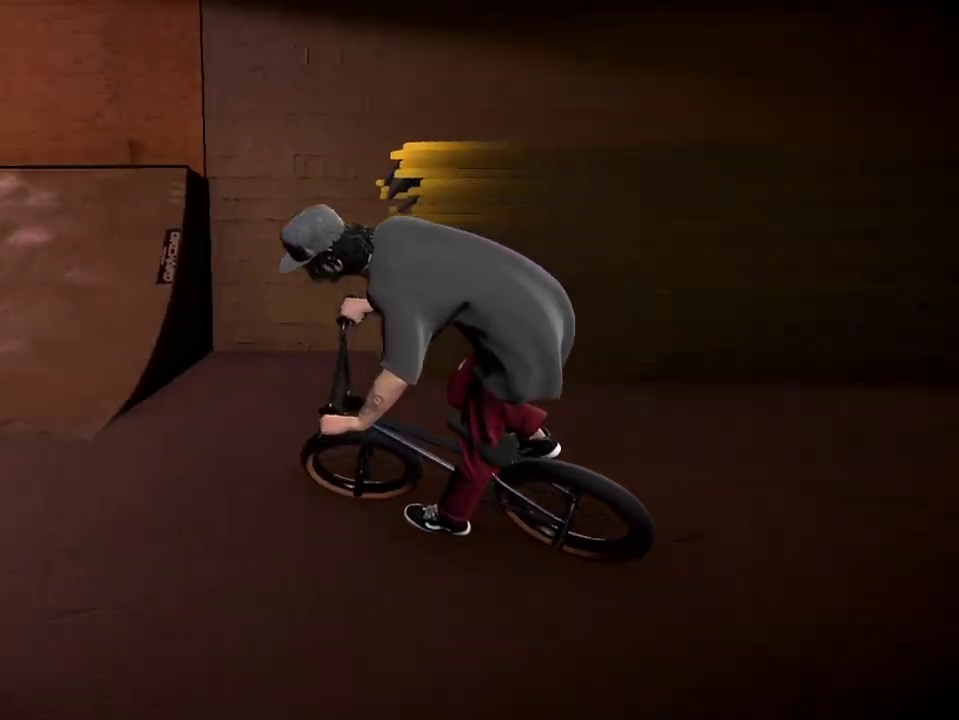
{"dt_ms": 500, "buttons": ["DPAD_UP"], "left_stick": "center", "right_stick": "center", "events": [[333, "left_stick", "center"], [467, "DPAD_UP", "down"]]}
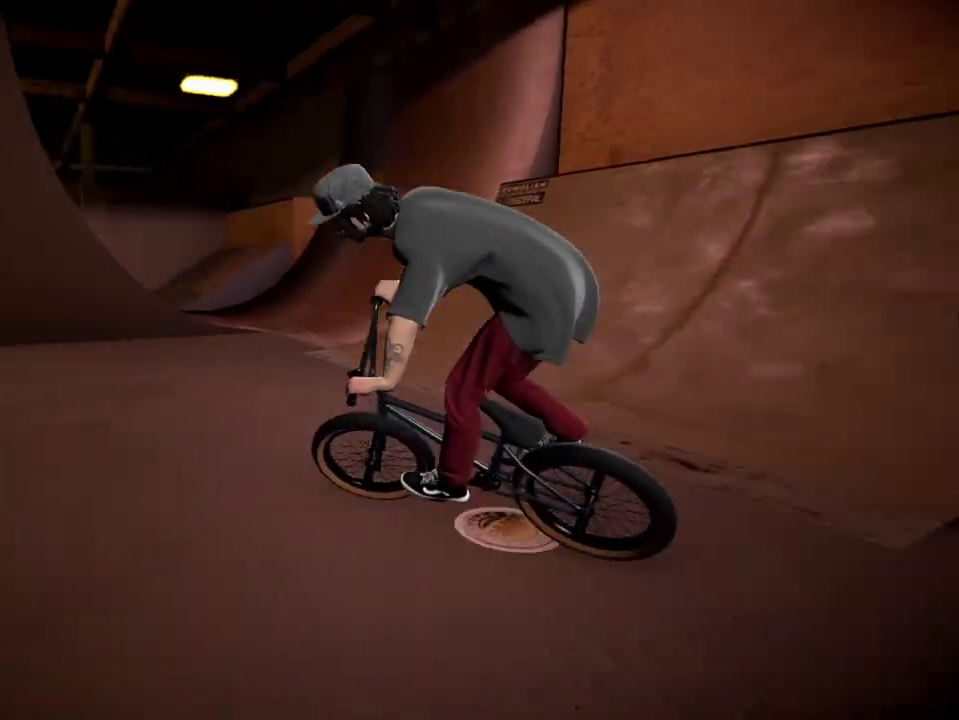
{"dt_ms": 300, "buttons": [], "left_stick": "center", "right_stick": "center", "events": [[117, "A", "down"], [117, "DPAD_UP", "up"], [234, "A", "up"]]}
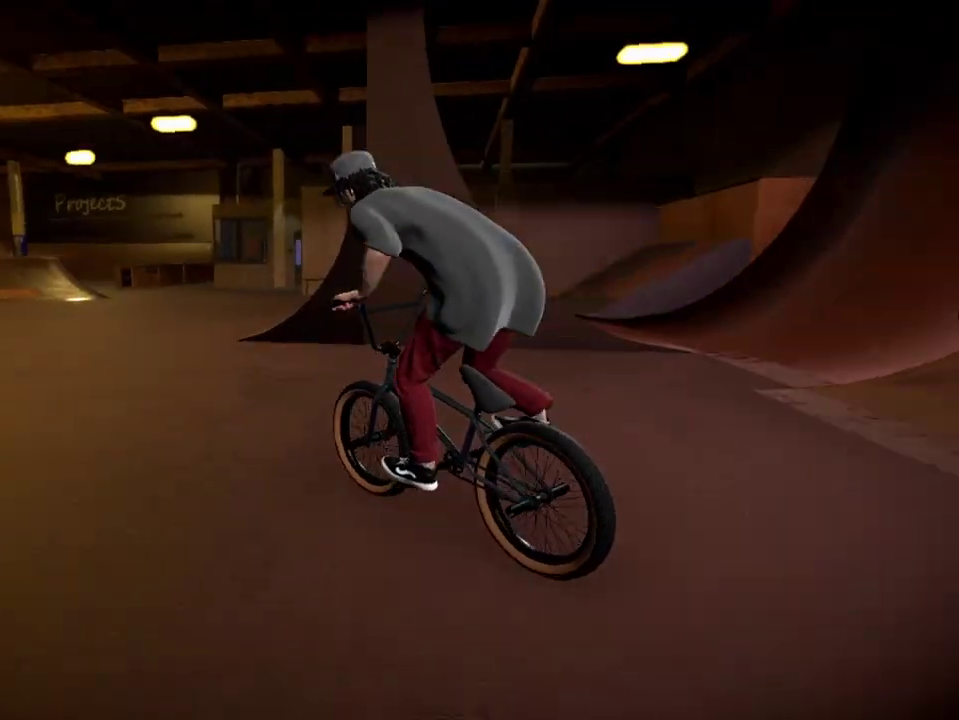
{"dt_ms": 701, "buttons": [], "left_stick": "up", "right_stick": "center", "events": [[50, "A", "down"], [50, "left_stick", "up-left"], [117, "A", "up"], [150, "left_stick", "up"], [184, "A", "down"], [234, "left_stick", "up-right"], [301, "A", "up"], [367, "A", "down"], [434, "left_stick", "up"], [451, "A", "up"], [501, "A", "down"], [684, "A", "up"]]}
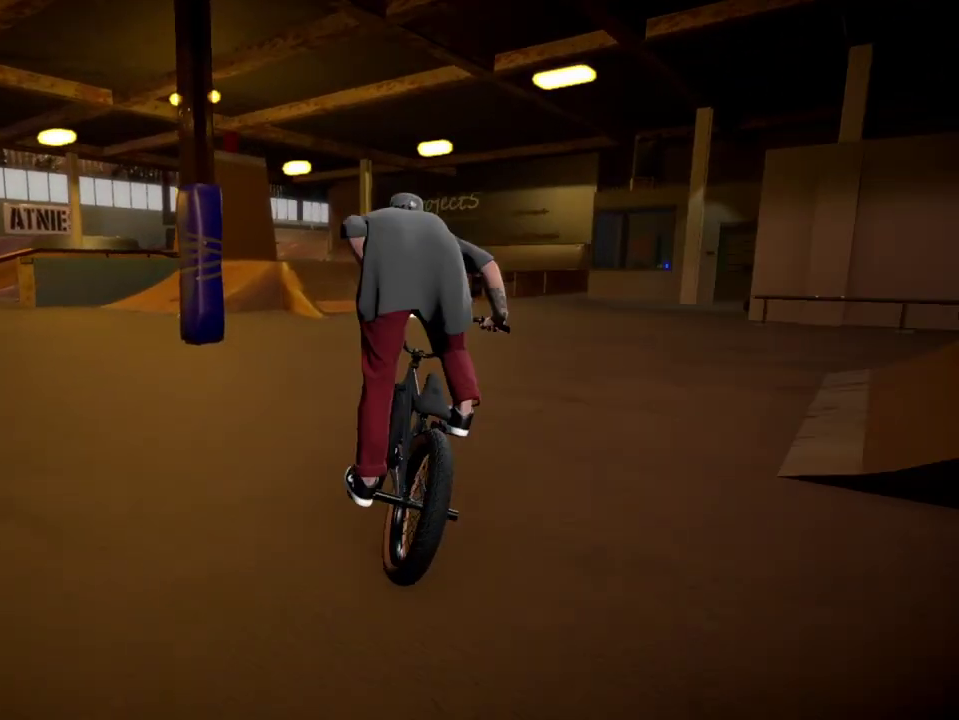
{"dt_ms": 501, "buttons": [], "left_stick": "center", "right_stick": "down", "events": [[134, "left_stick", "center"], [300, "right_stick", "down"]]}
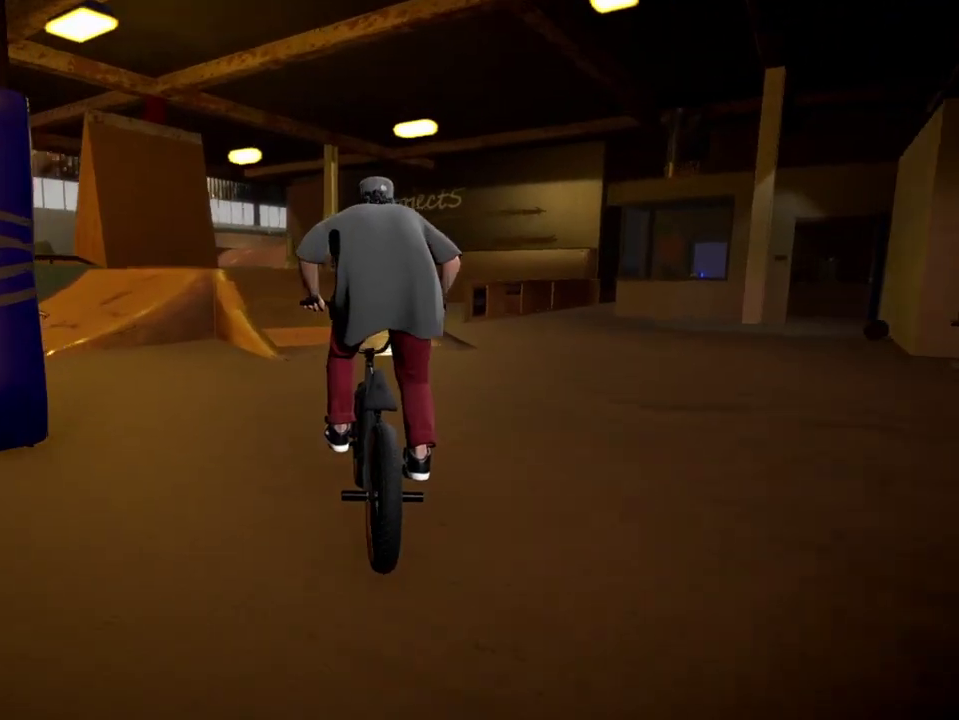
{"dt_ms": 700, "buttons": [], "left_stick": "left", "right_stick": "up", "events": [[33, "L2", "down"], [300, "left_stick", "left"], [450, "L2", "up"], [684, "right_stick", "up"]]}
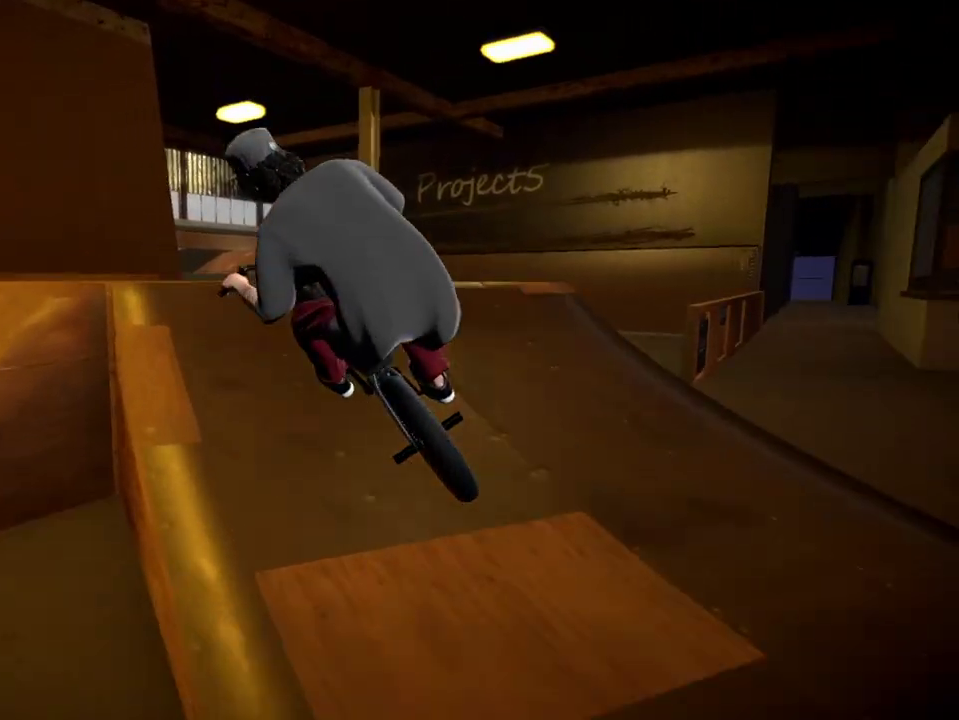
{"dt_ms": 301, "buttons": [], "left_stick": "center", "right_stick": "center", "events": [[100, "right_stick", "center"], [117, "left_stick", "center"]]}
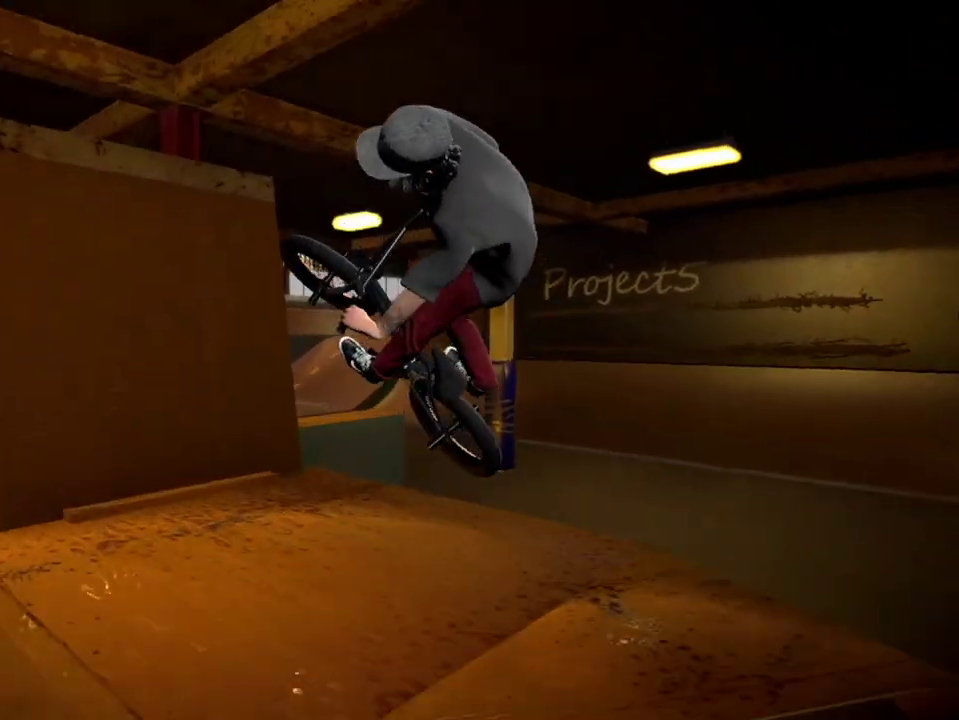
{"dt_ms": 400, "buttons": [], "left_stick": "left", "right_stick": "down", "events": [[100, "left_stick", "right"], [250, "left_stick", "down-left"], [300, "left_stick", "left"], [350, "right_stick", "down"]]}
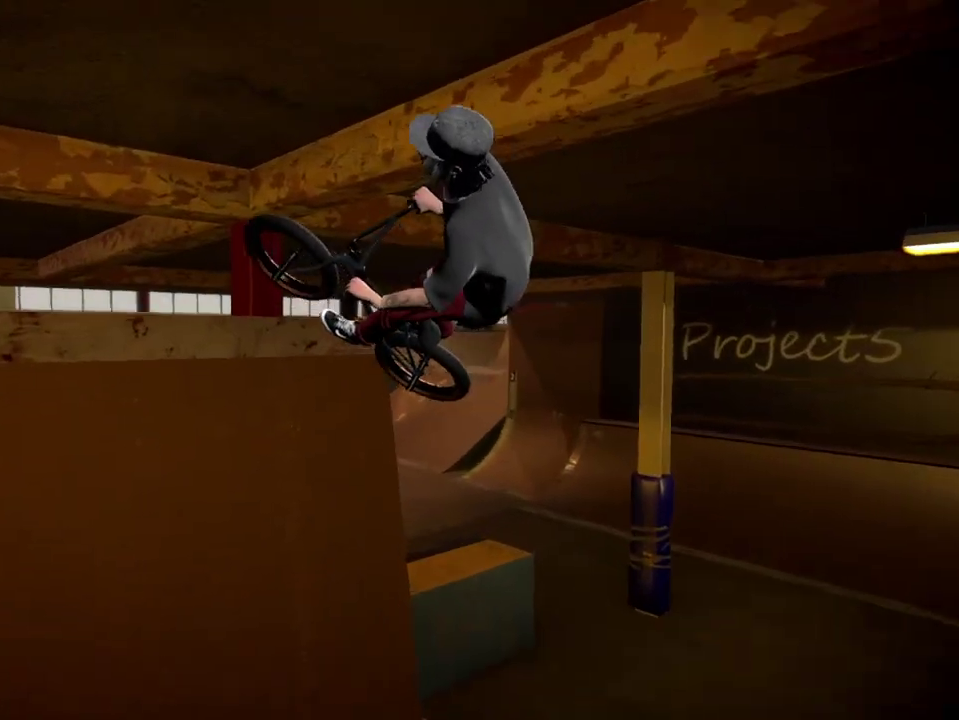
{"dt_ms": 601, "buttons": [], "left_stick": "down-left", "right_stick": "up", "events": [[200, "left_stick", "down-left"], [284, "left_stick", "down"], [317, "right_stick", "up"], [334, "left_stick", "down-left"]]}
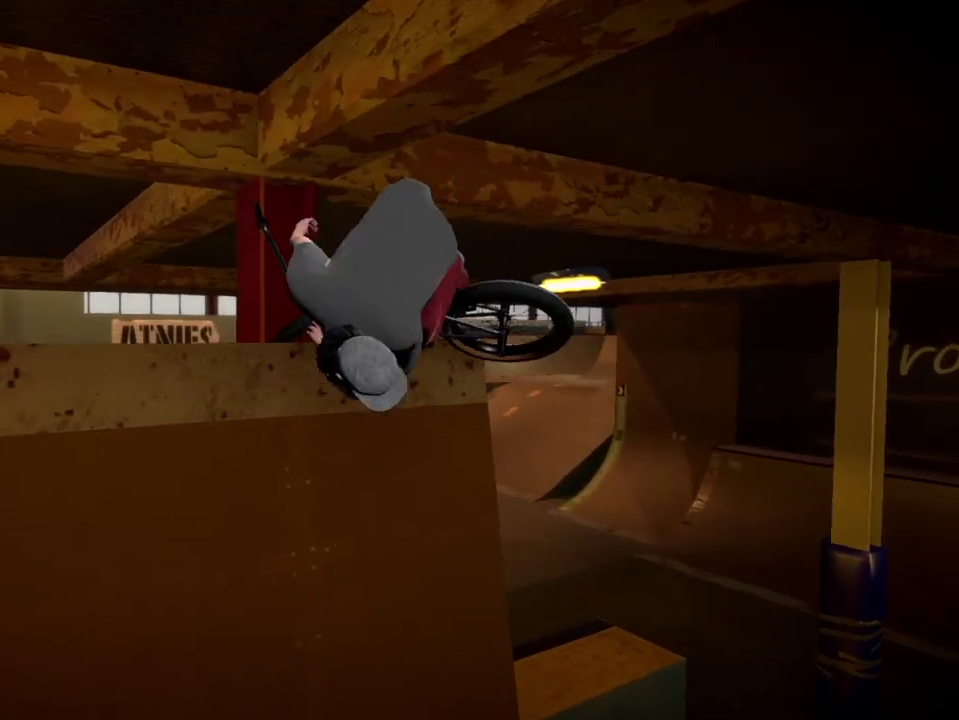
{"dt_ms": 300, "buttons": ["DPAD_DOWN"], "left_stick": "center", "right_stick": "center", "events": [[66, "left_stick", "center"], [66, "right_stick", "center"], [200, "DPAD_DOWN", "down"]]}
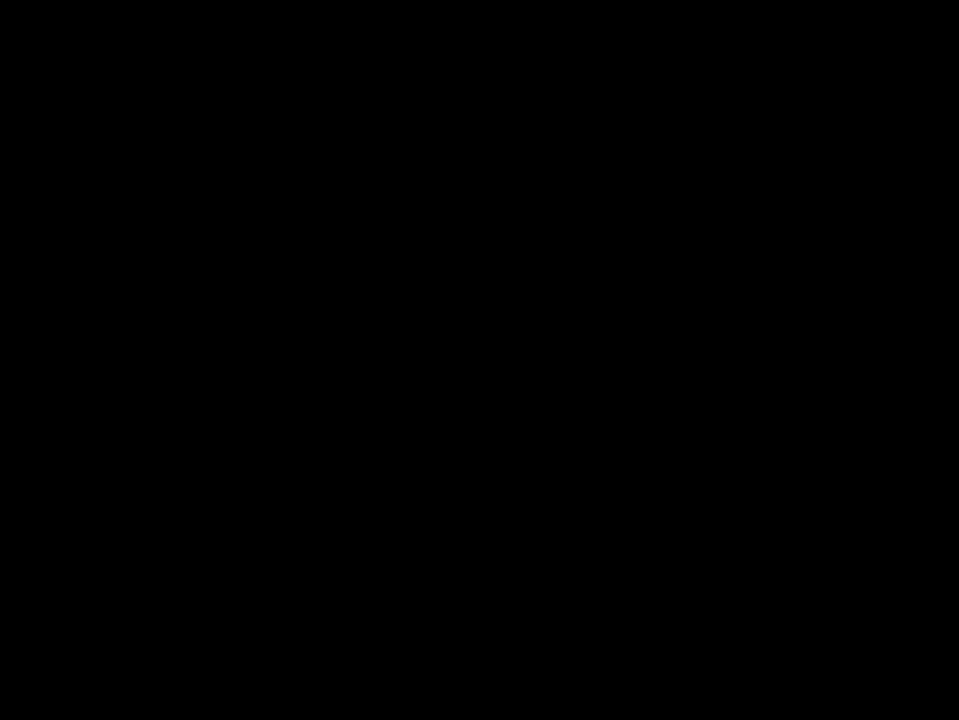
{"dt_ms": 801, "buttons": [], "left_stick": "up-left", "right_stick": "center", "events": [[133, "DPAD_DOWN", "up"], [217, "A", "down"], [334, "A", "up"], [450, "A", "down"], [450, "left_stick", "up"], [567, "A", "up"], [634, "A", "down"], [650, "left_stick", "up-left"], [767, "A", "up"]]}
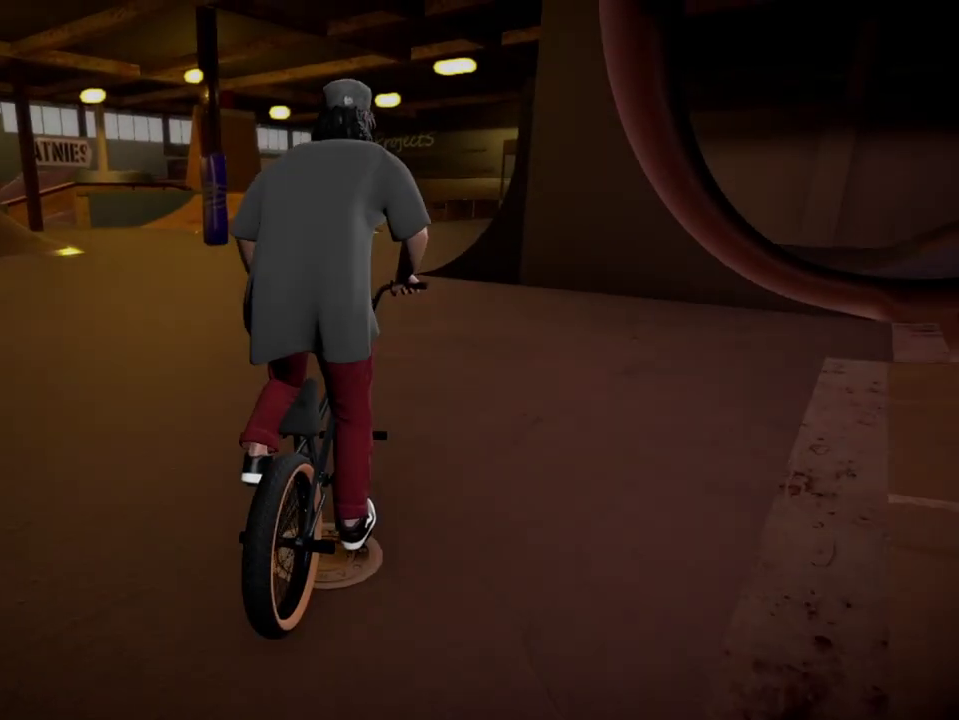
{"dt_ms": 400, "buttons": [], "left_stick": "up", "right_stick": "center", "events": [[50, "A", "down"], [50, "left_stick", "up"], [183, "A", "up"], [233, "A", "down"], [233, "left_stick", "up-left"], [367, "A", "up"], [400, "left_stick", "up"]]}
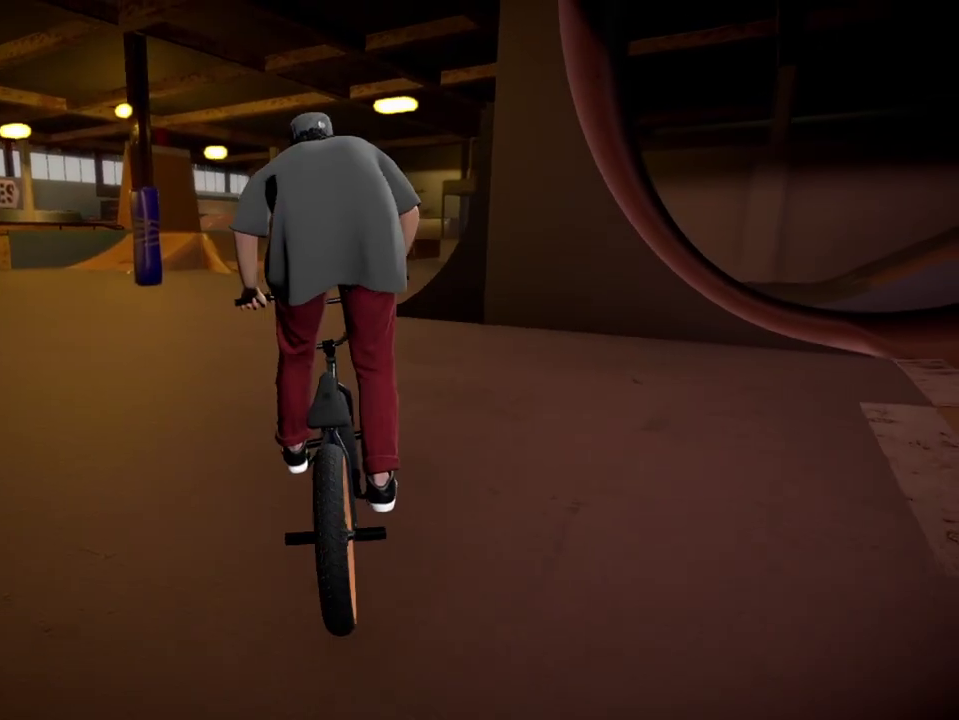
{"dt_ms": 300, "buttons": ["A"], "left_stick": "up-left", "right_stick": "center", "events": [[50, "A", "down"], [134, "left_stick", "up-left"], [150, "A", "up"], [284, "A", "down"]]}
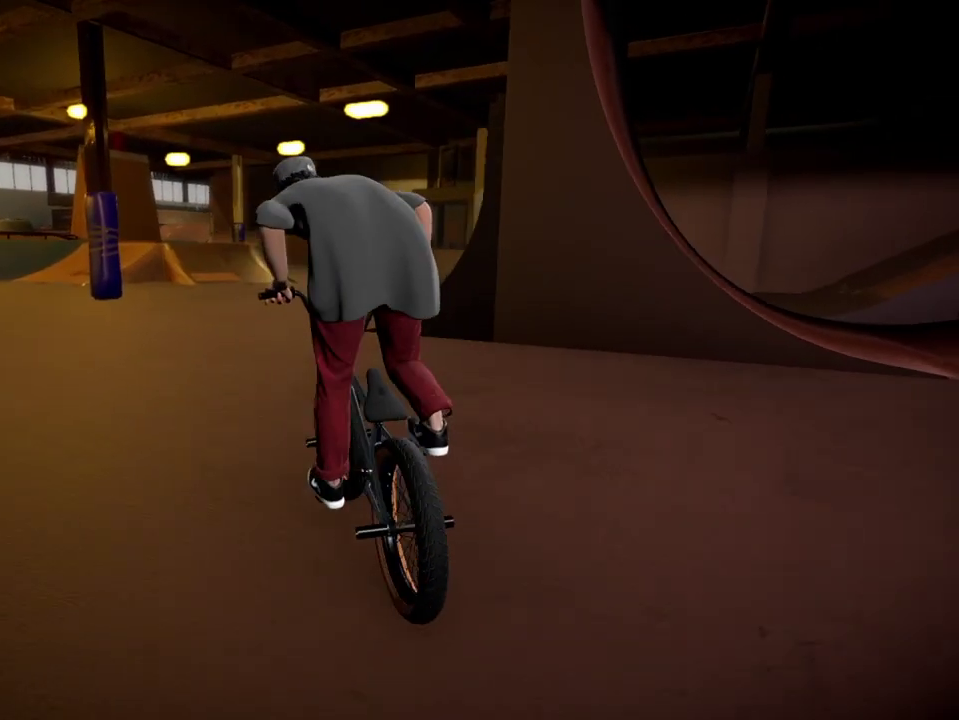
{"dt_ms": 701, "buttons": [], "left_stick": "up", "right_stick": "center", "events": [[34, "left_stick", "up"], [67, "A", "up"], [151, "left_stick", "up-right"], [184, "A", "down"], [284, "A", "up"], [334, "left_stick", "up"], [367, "A", "down"], [484, "A", "up"], [584, "A", "down"], [668, "A", "up"]]}
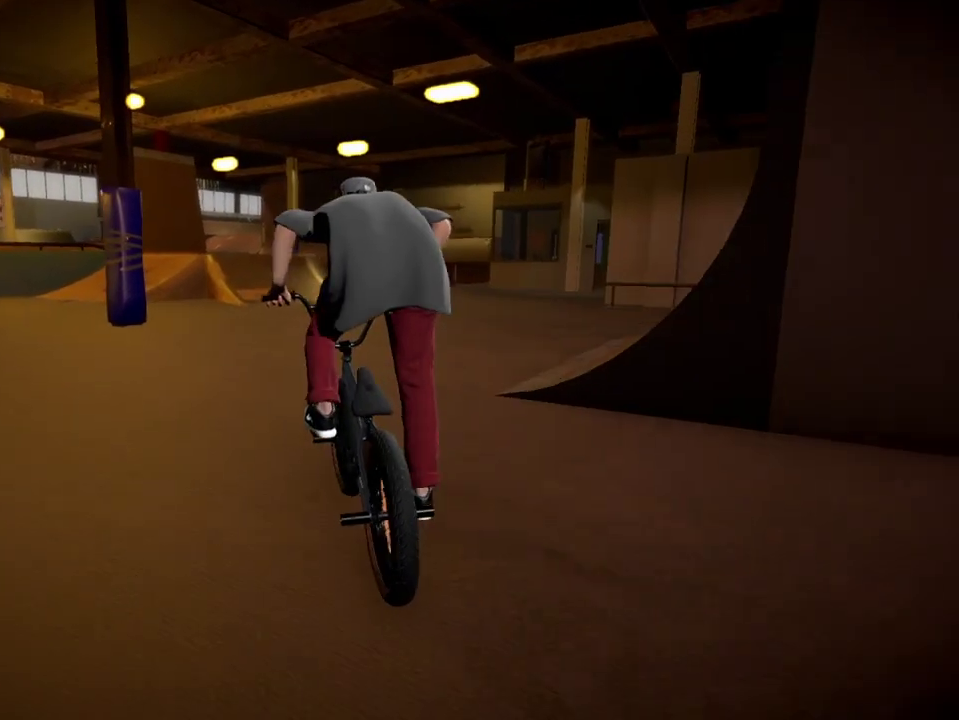
{"dt_ms": 501, "buttons": [], "left_stick": "center", "right_stick": "center", "events": [[50, "A", "down"], [134, "A", "up"], [217, "A", "down"], [350, "A", "up"], [367, "left_stick", "center"]]}
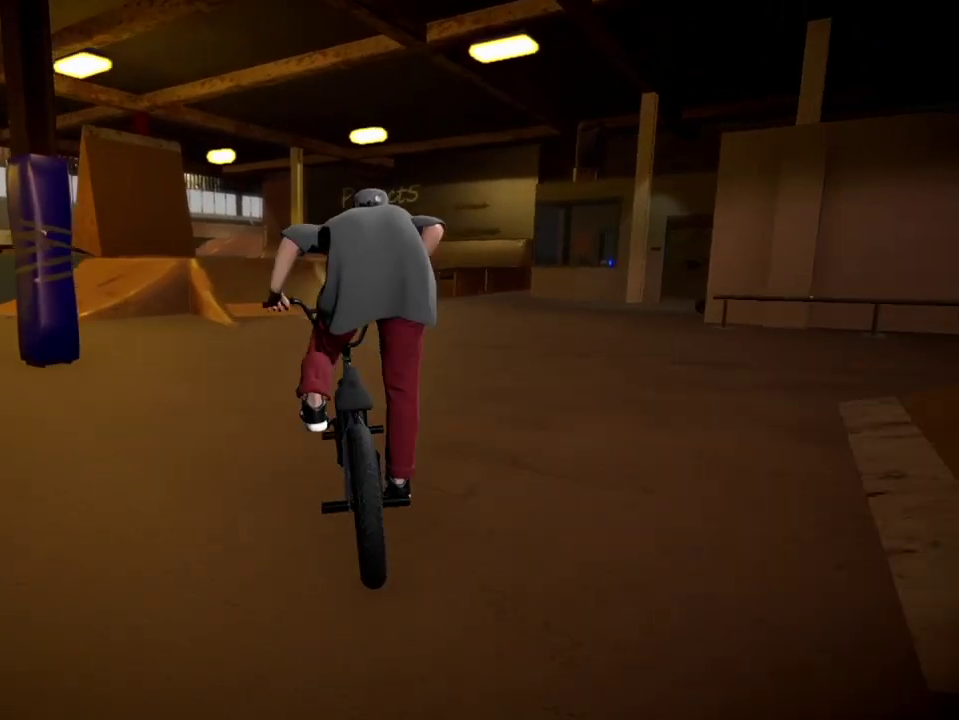
{"dt_ms": 500, "buttons": [], "left_stick": "center", "right_stick": "down", "events": [[100, "left_stick", "left"], [200, "left_stick", "center"], [300, "right_stick", "down"]]}
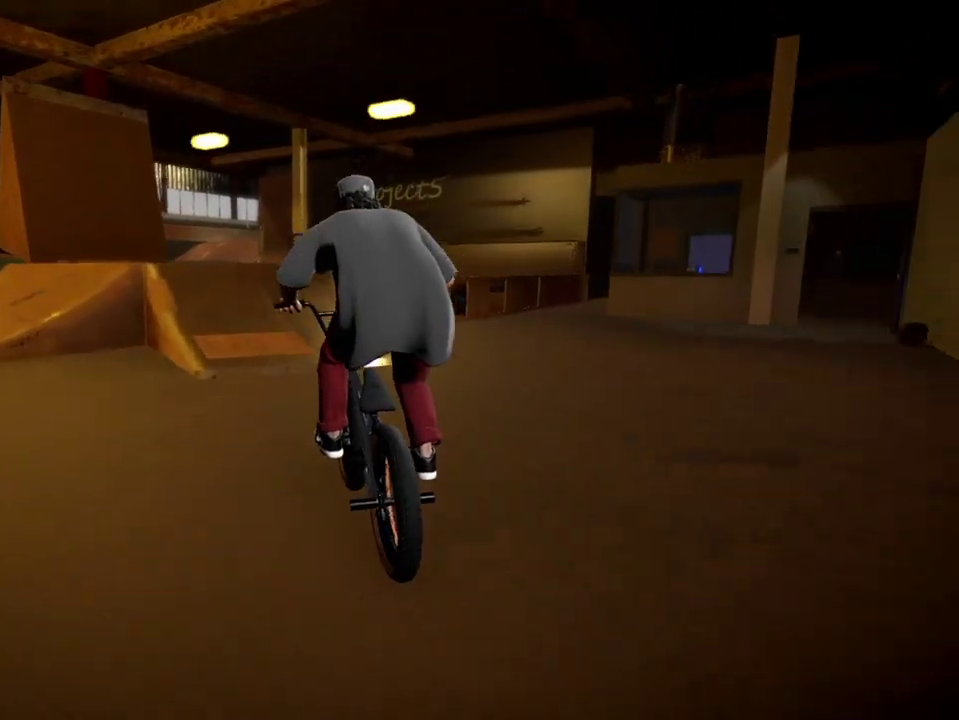
{"dt_ms": 300, "buttons": [], "left_stick": "center", "right_stick": "down", "events": [[67, "left_stick", "left"], [234, "left_stick", "center"]]}
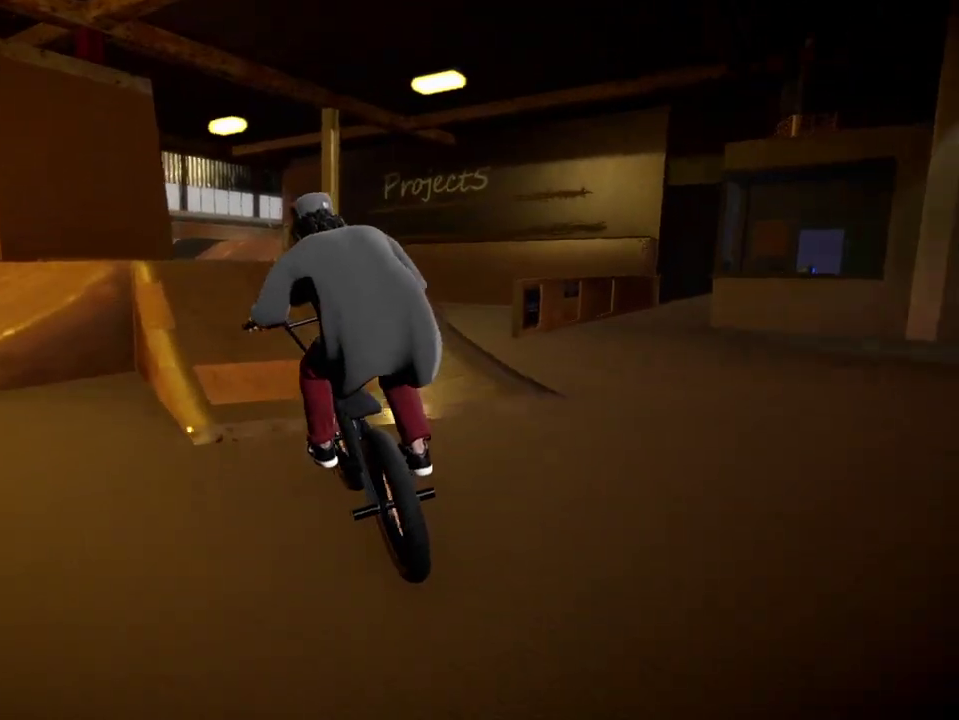
{"dt_ms": 801, "buttons": [], "left_stick": "center", "right_stick": "center", "events": [[34, "left_stick", "left"], [384, "right_stick", "up"], [551, "left_stick", "center"], [551, "right_stick", "center"]]}
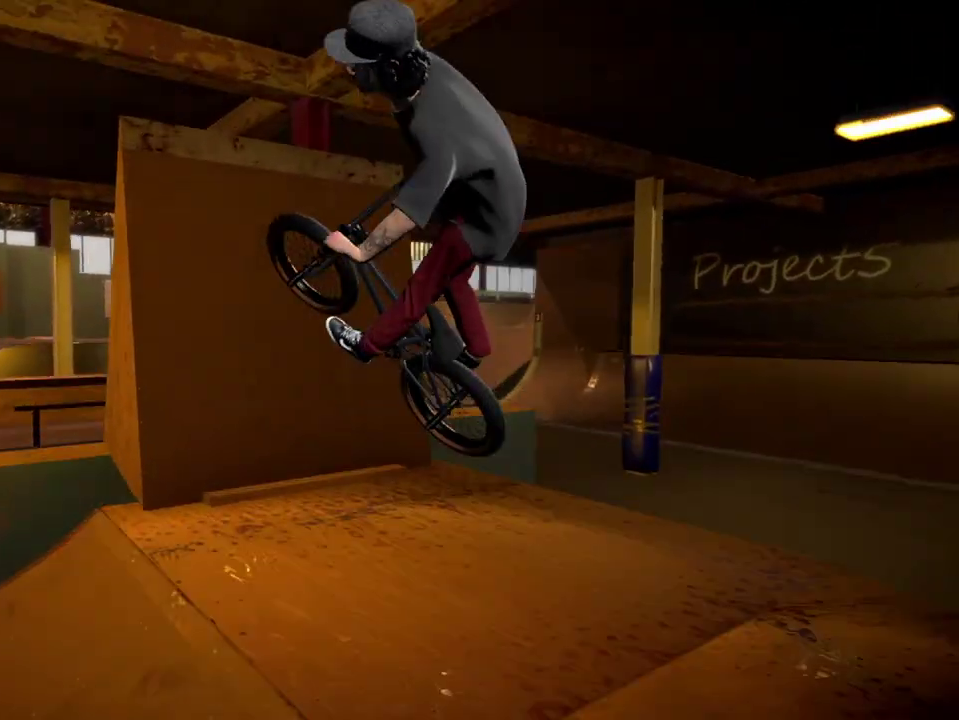
{"dt_ms": 401, "buttons": [], "left_stick": "left", "right_stick": "down", "events": [[50, "left_stick", "left"], [351, "right_stick", "down"]]}
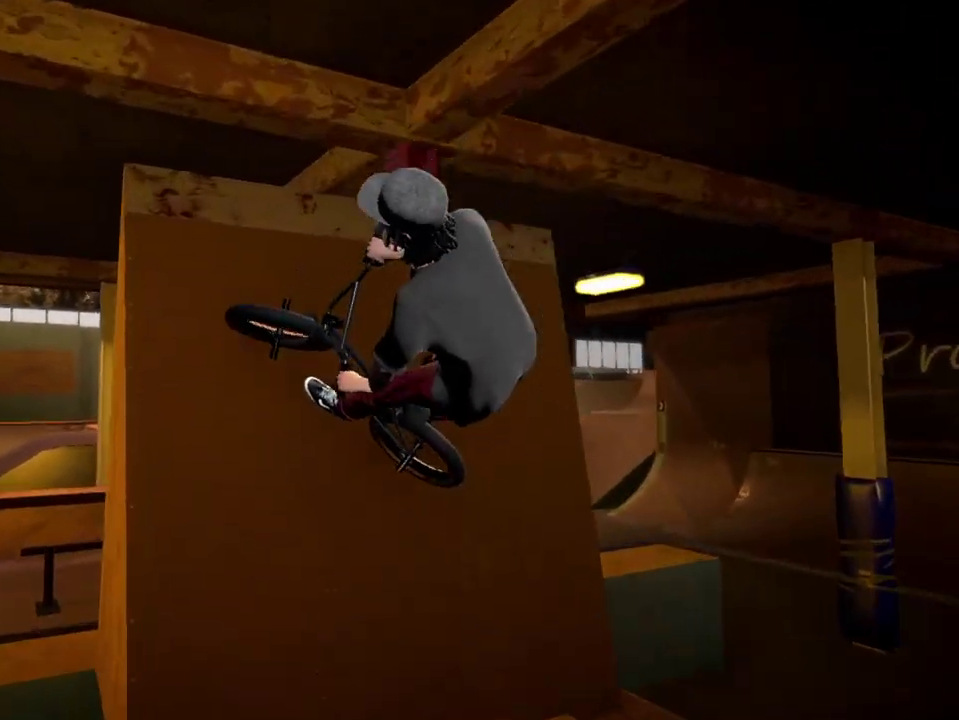
{"dt_ms": 300, "buttons": [], "left_stick": "left", "right_stick": "center", "events": [[133, "right_stick", "up"], [266, "right_stick", "center"]]}